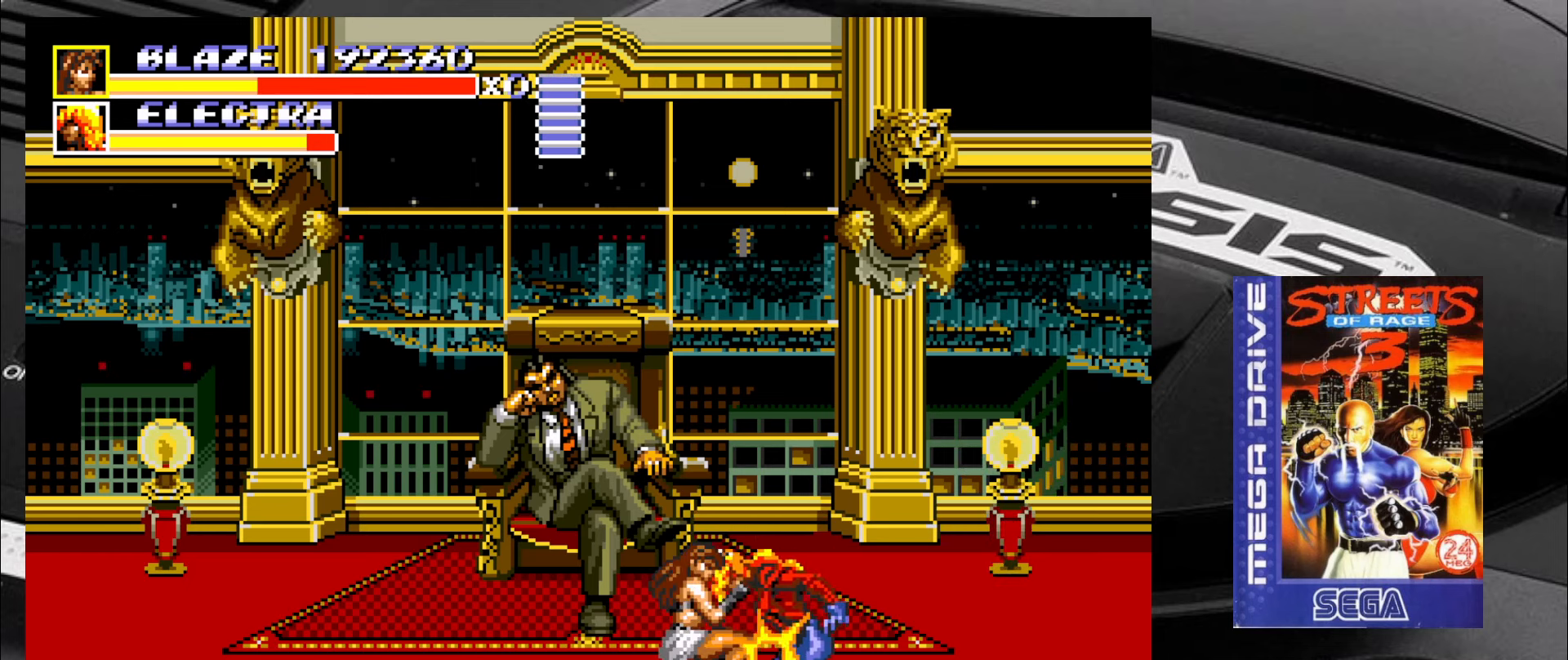
Gameplay with a controller (arcade stick); each line is a JSON object with the inputs held at the frame after it. "events" lists button and stick changes between this image and that frame as [ms after this image, input, new state], when the widget could be followed in between. Not read: L3 R3 SQUARE TRIANGLE.
{"buttons": ["CIRCLE"], "left_stick": "right", "events": [[33, "CIRCLE", "up"], [83, "CIRCLE", "down"], [167, "CIRCLE", "up"], [200, "CIRCLE", "down"], [283, "CIRCLE", "up"], [333, "CIRCLE", "down"], [367, "left_stick", "right"], [400, "CIRCLE", "up"], [450, "CIRCLE", "down"]]}
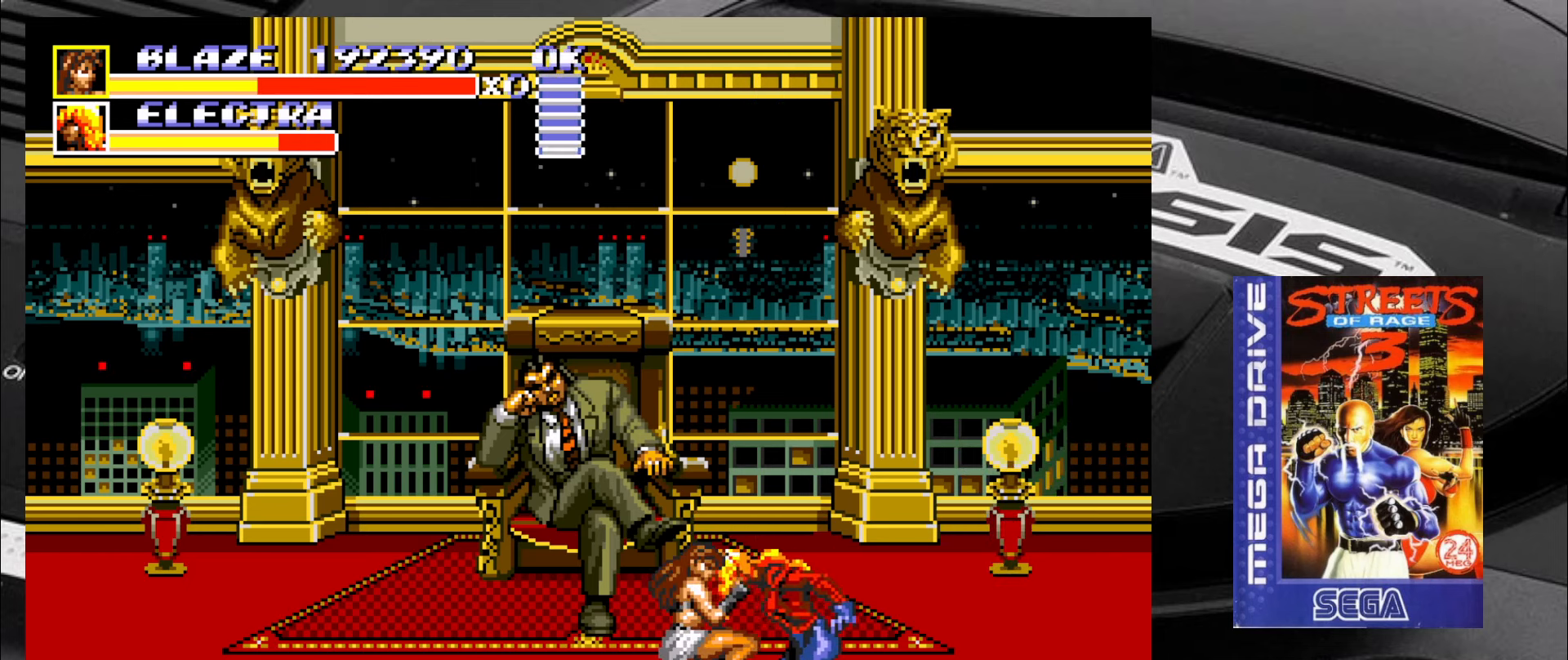
{"buttons": [], "left_stick": "right", "events": [[33, "CIRCLE", "up"], [200, "CIRCLE", "down"], [233, "CIRCLE", "up"], [317, "CIRCLE", "down"], [367, "CIRCLE", "up"], [450, "CIRCLE", "down"], [483, "CIRCLE", "up"]]}
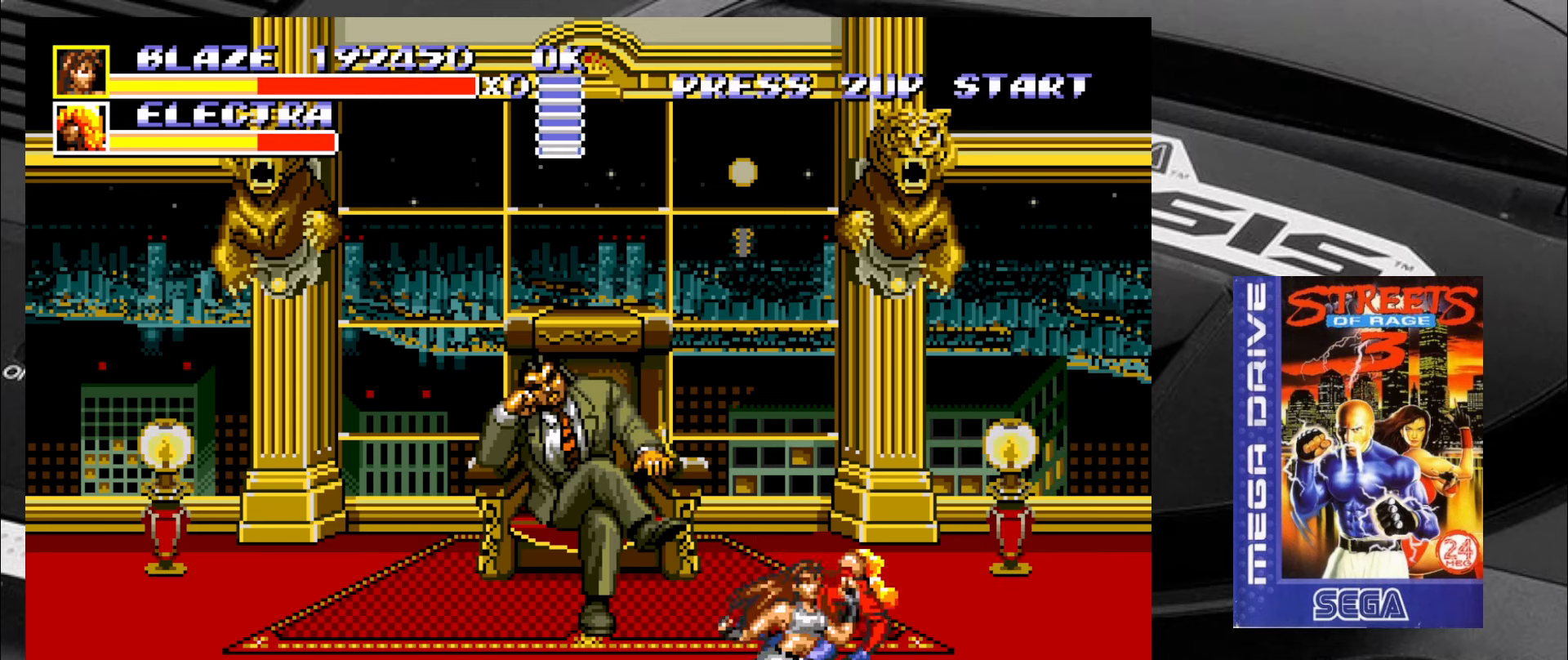
{"buttons": [], "left_stick": "center", "events": [[17, "CIRCLE", "down"], [117, "CIRCLE", "up"], [233, "left_stick", "center"]]}
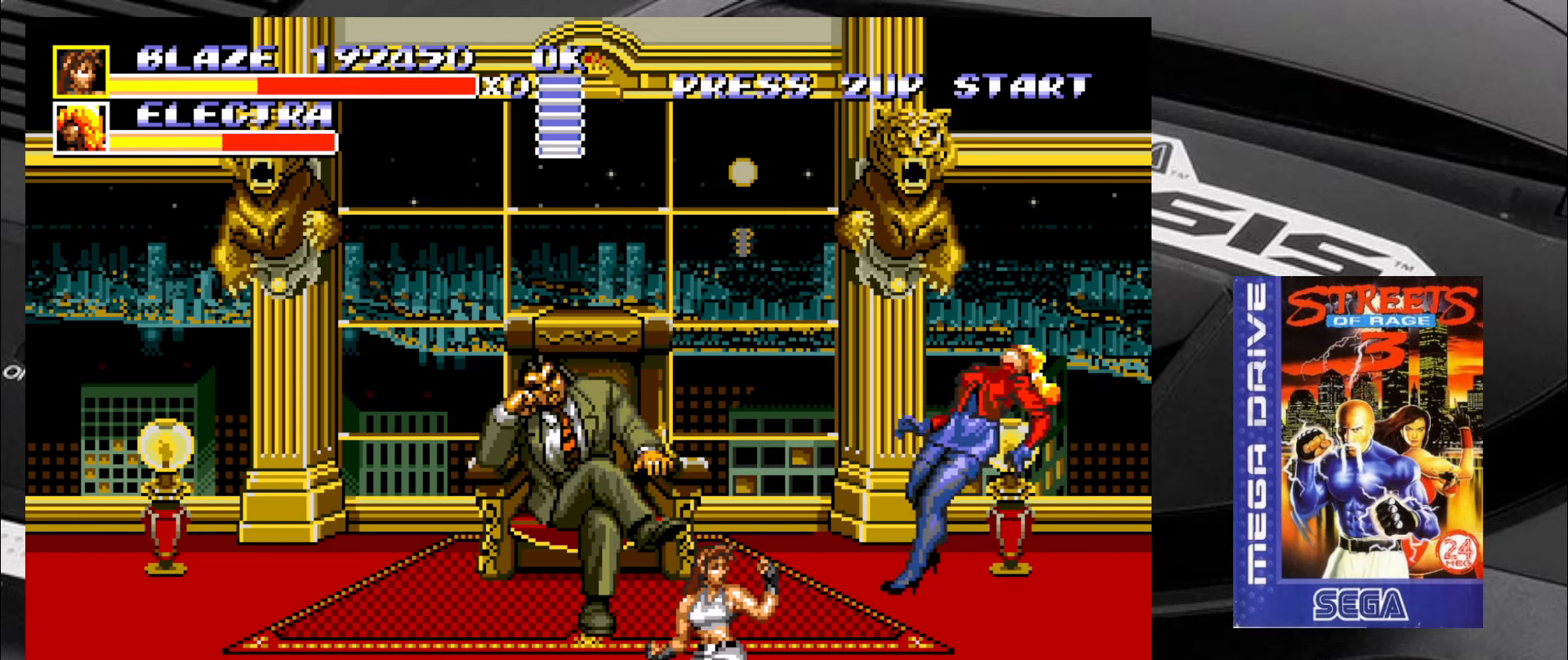
{"buttons": [], "left_stick": "up-left", "events": [[350, "left_stick", "up-left"]]}
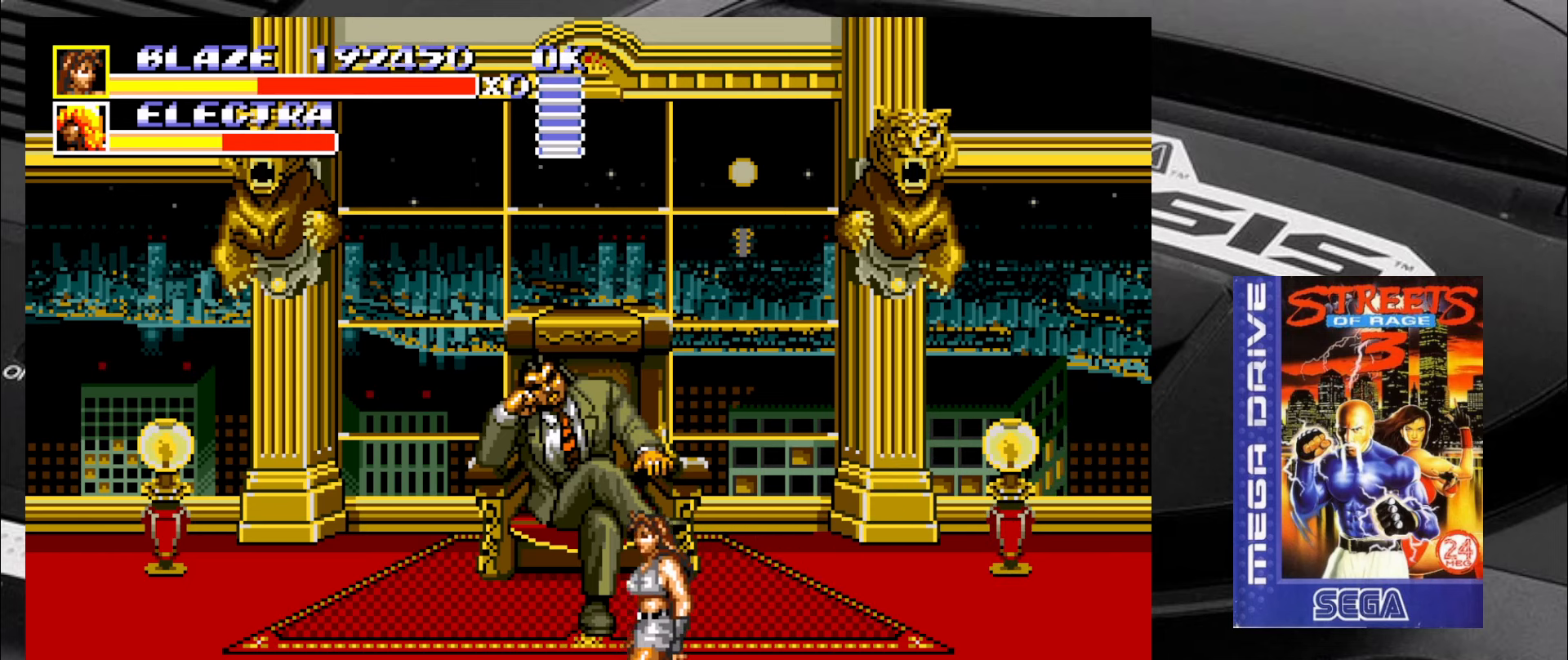
{"buttons": [], "left_stick": "down-right", "events": [[350, "left_stick", "down-left"], [467, "left_stick", "down-right"]]}
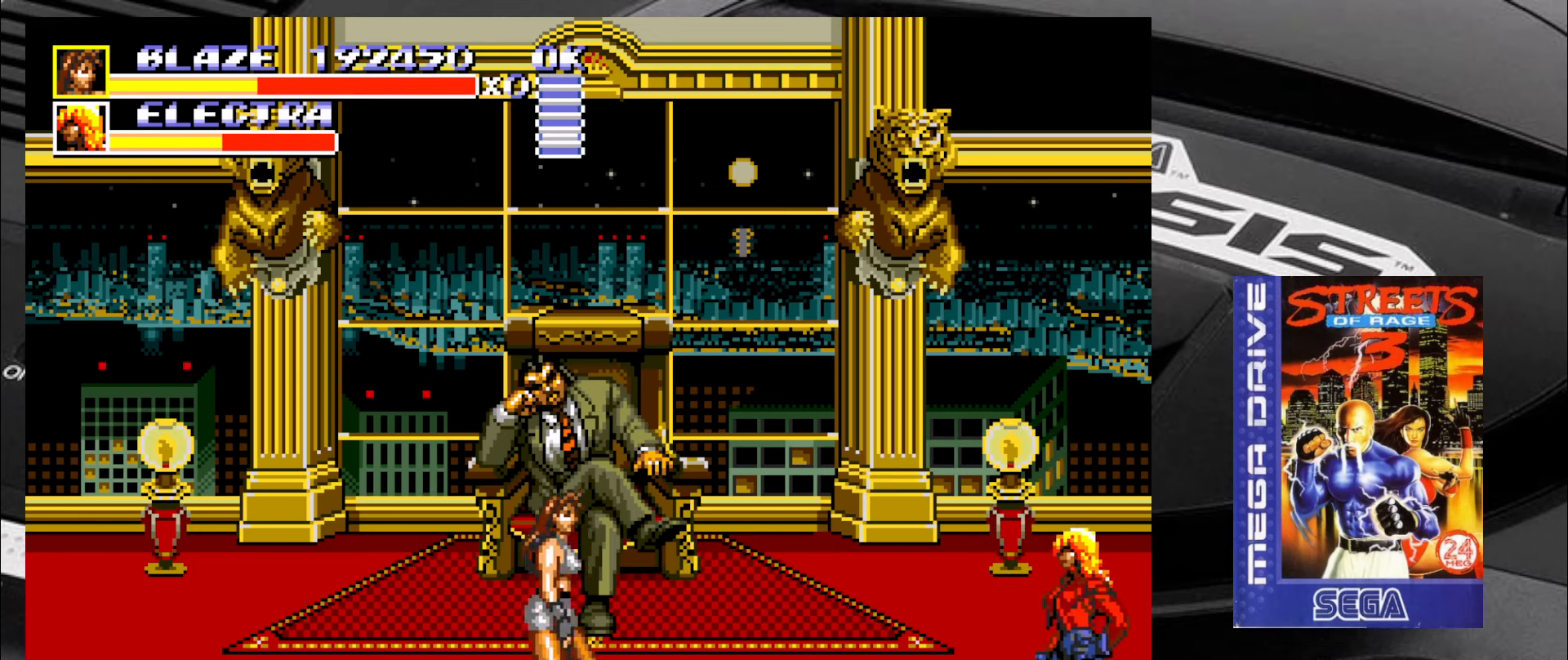
{"buttons": [], "left_stick": "down-right", "events": [[300, "left_stick", "up"], [417, "left_stick", "left"], [500, "left_stick", "down-right"]]}
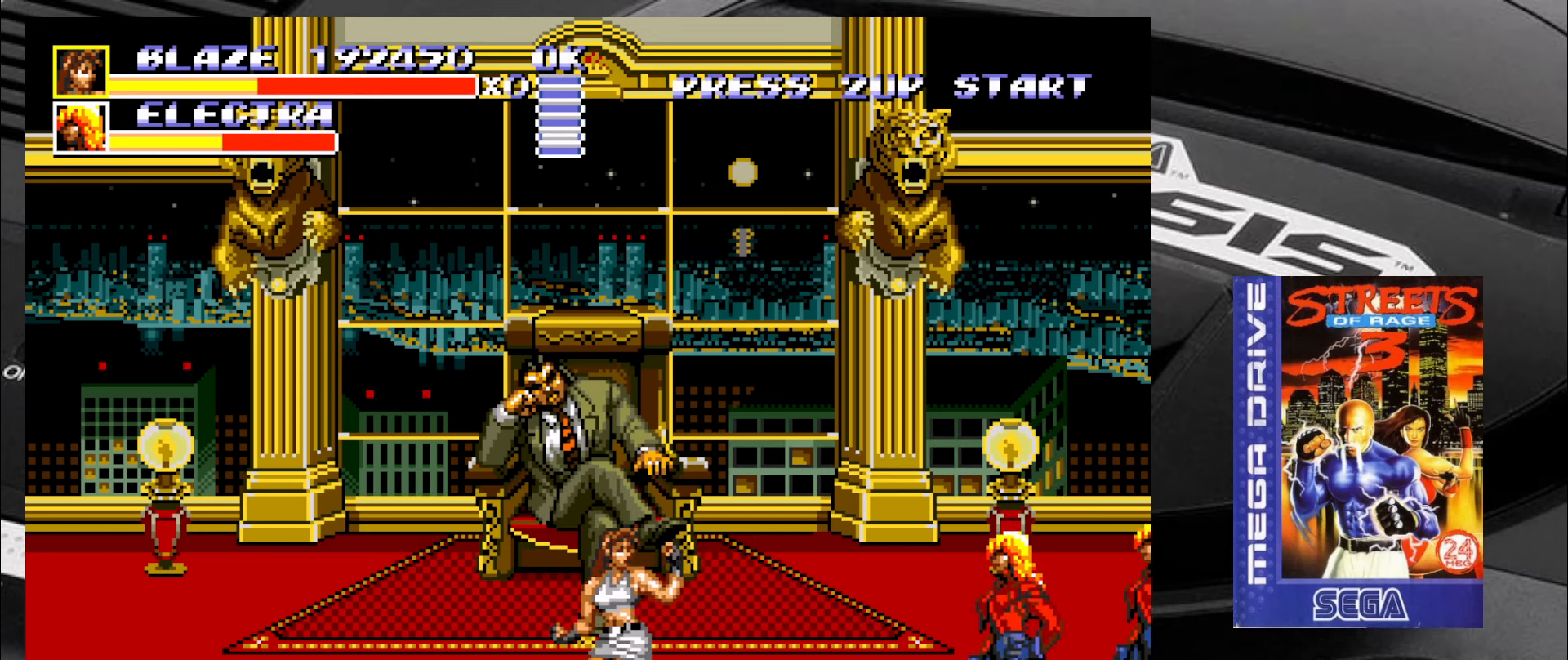
{"buttons": [], "left_stick": "left", "events": [[33, "left_stick", "right"], [133, "left_stick", "up-left"], [200, "left_stick", "down-left"], [283, "left_stick", "down-right"], [417, "left_stick", "up"], [500, "left_stick", "left"]]}
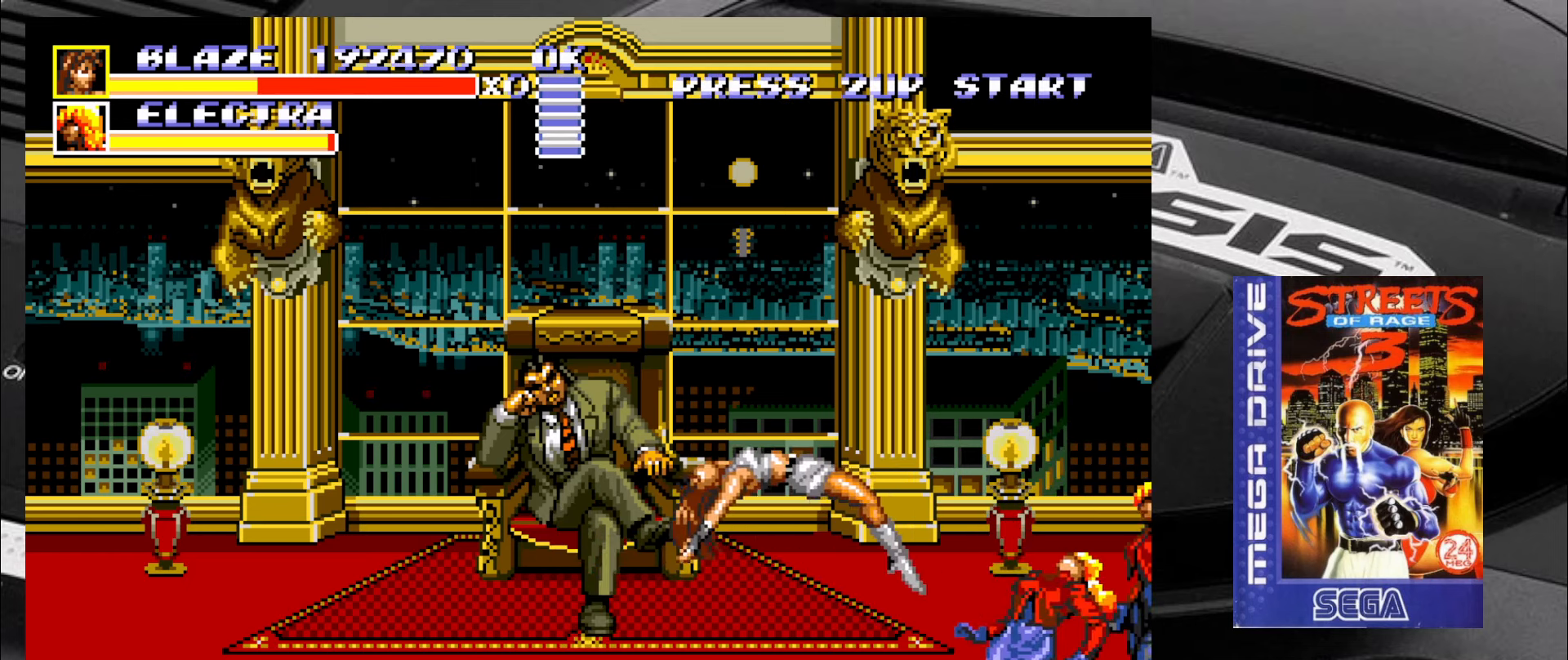
{"buttons": [], "left_stick": "down-right", "events": [[67, "left_stick", "down"], [200, "left_stick", "right"], [284, "left_stick", "up"], [367, "left_stick", "left"], [484, "left_stick", "down-right"]]}
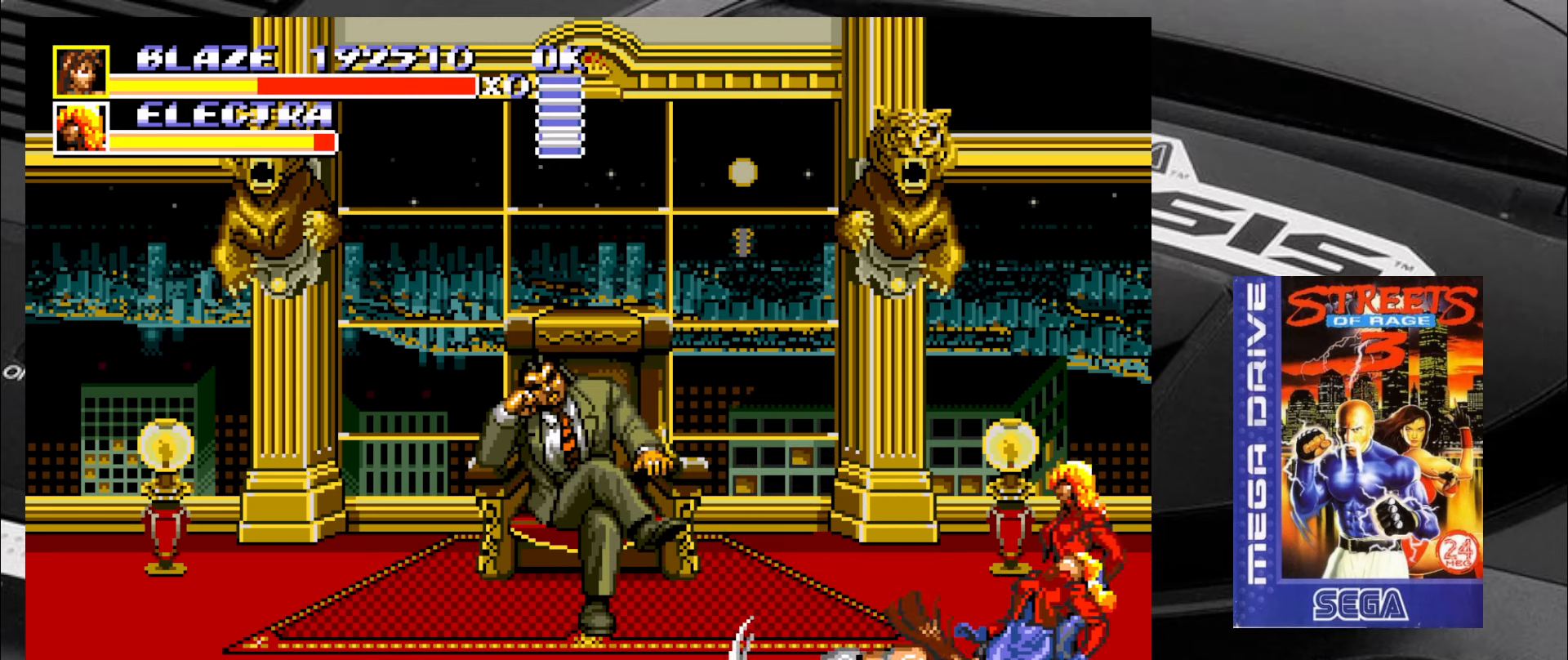
{"buttons": [], "left_stick": "center", "events": [[67, "left_stick", "right"], [150, "left_stick", "up"], [200, "left_stick", "center"]]}
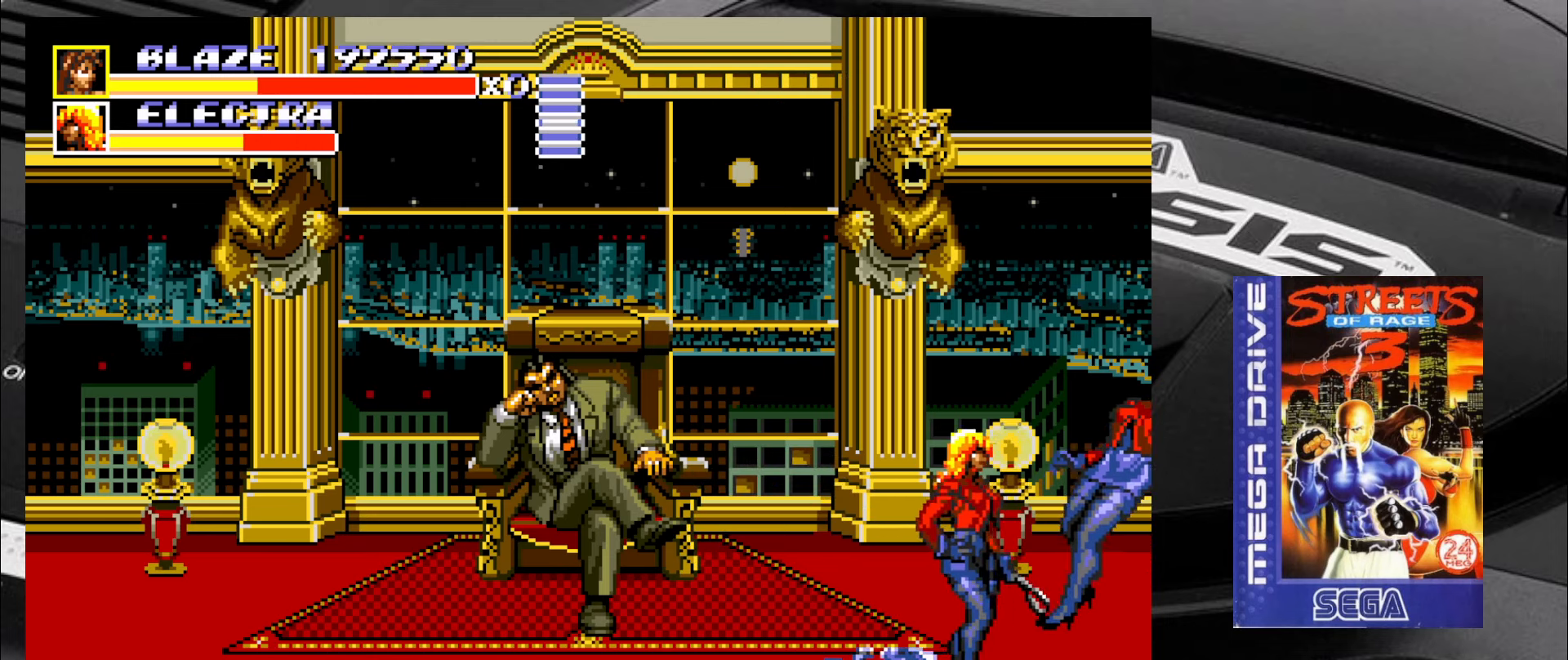
{"buttons": [], "left_stick": "up-left", "events": [[67, "left_stick", "up-left"]]}
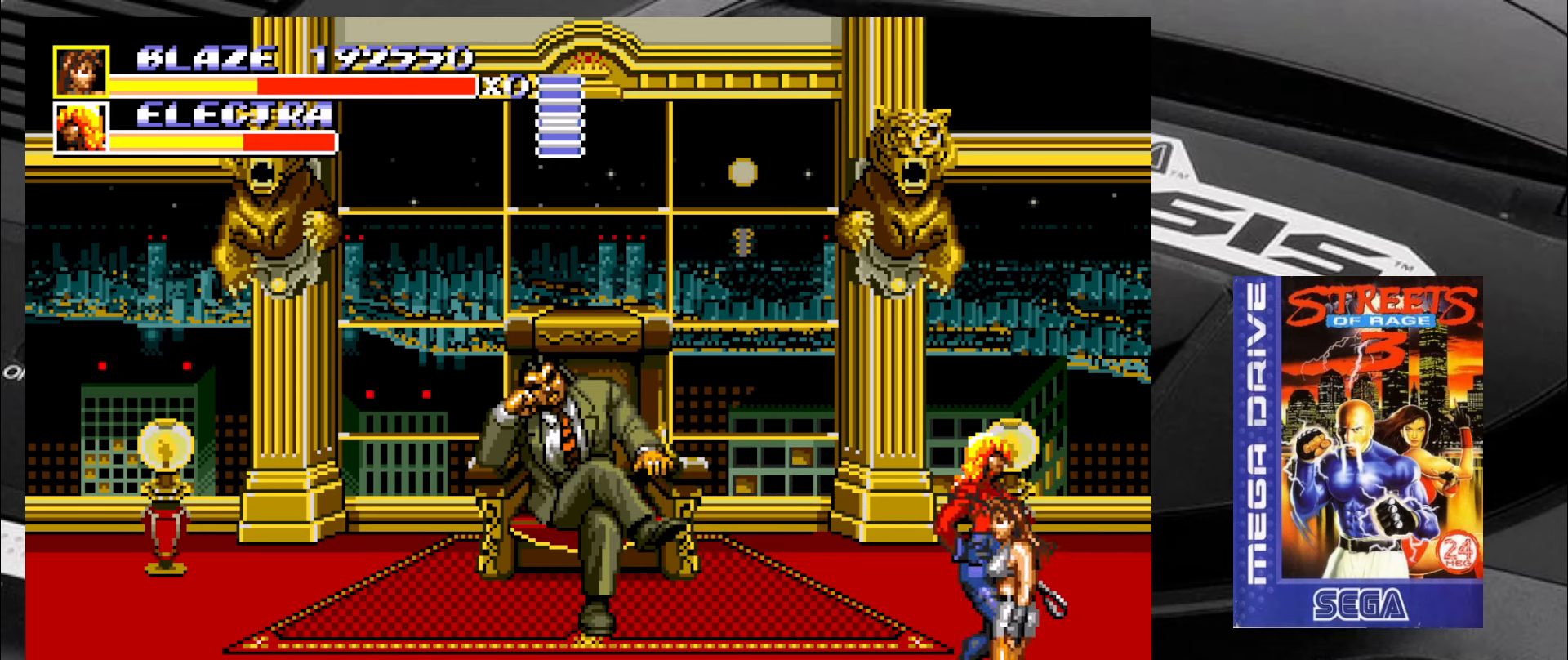
{"buttons": ["CIRCLE"], "left_stick": "up-right", "events": [[350, "left_stick", "up-right"], [467, "CIRCLE", "down"]]}
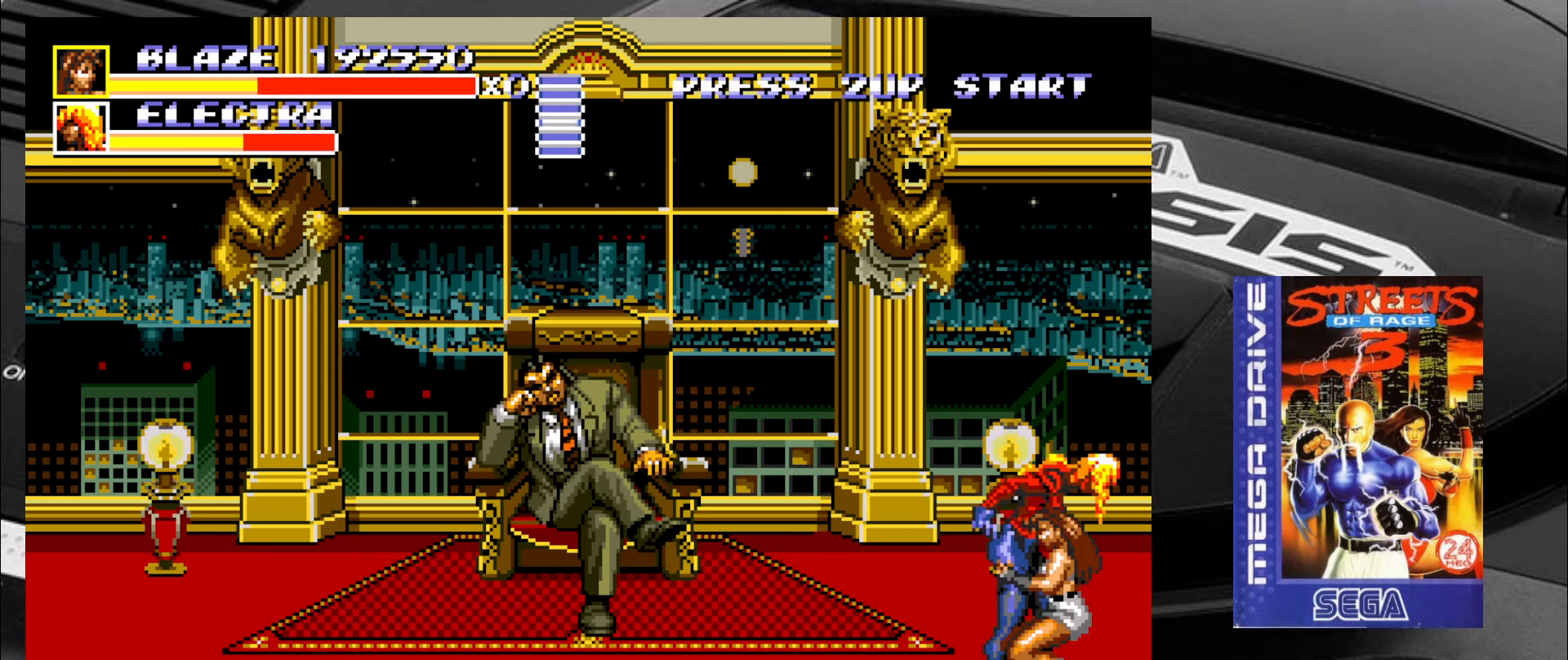
{"buttons": [], "left_stick": "center", "events": [[17, "CIRCLE", "up"], [17, "left_stick", "right"], [50, "CIRCLE", "down"], [134, "CIRCLE", "up"], [184, "CIRCLE", "down"], [267, "CIRCLE", "up"], [300, "CIRCLE", "down"], [334, "CIRCLE", "up"], [434, "CIRCLE", "down"], [434, "left_stick", "center"], [500, "CIRCLE", "up"]]}
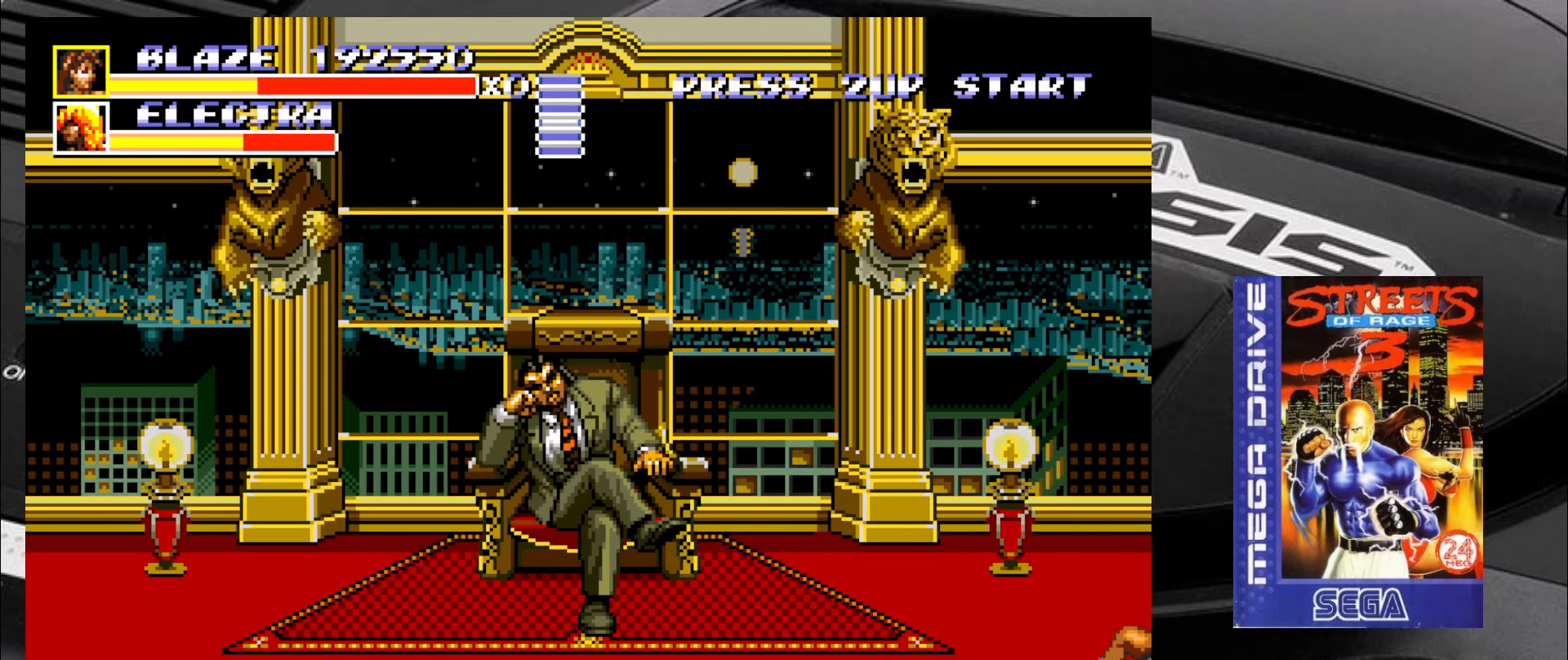
{"buttons": [], "left_stick": "up-left", "events": [[84, "left_stick", "up-left"]]}
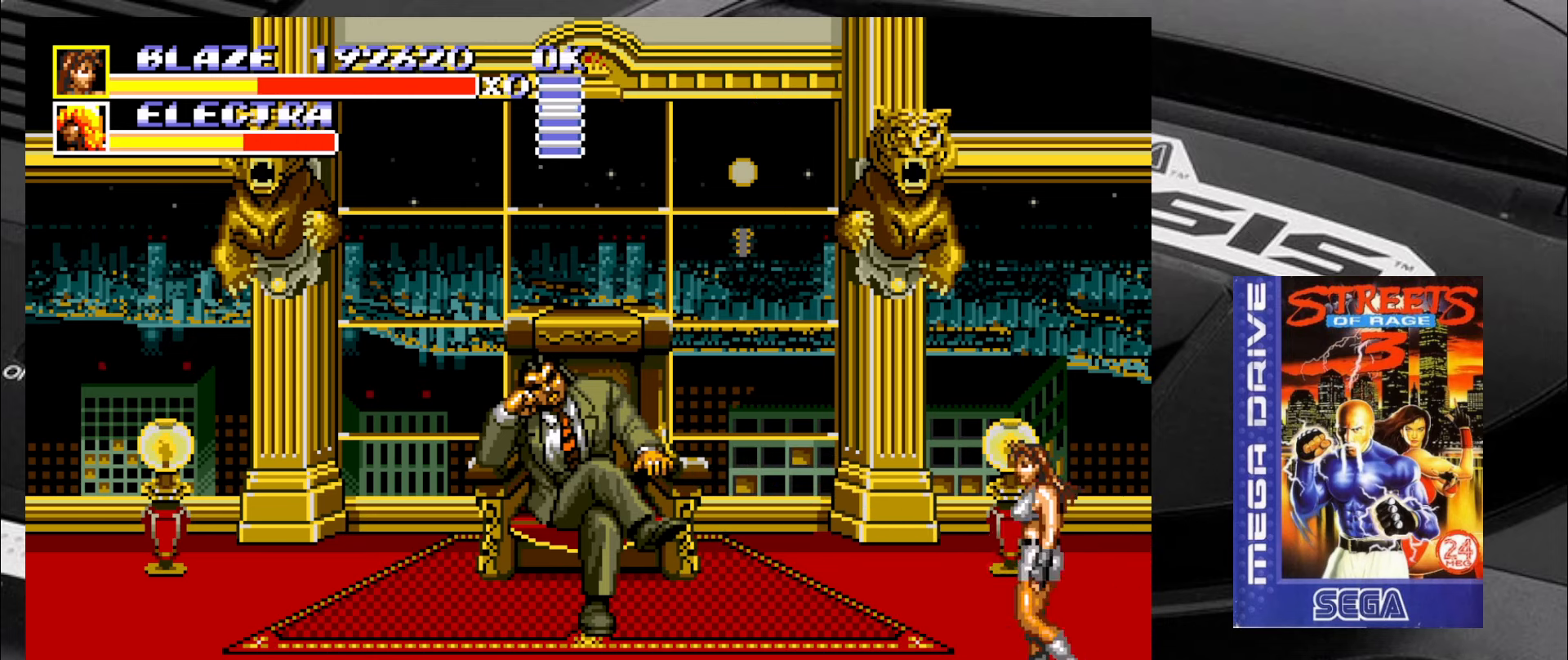
{"buttons": [], "left_stick": "down-left", "events": [[417, "left_stick", "down-left"]]}
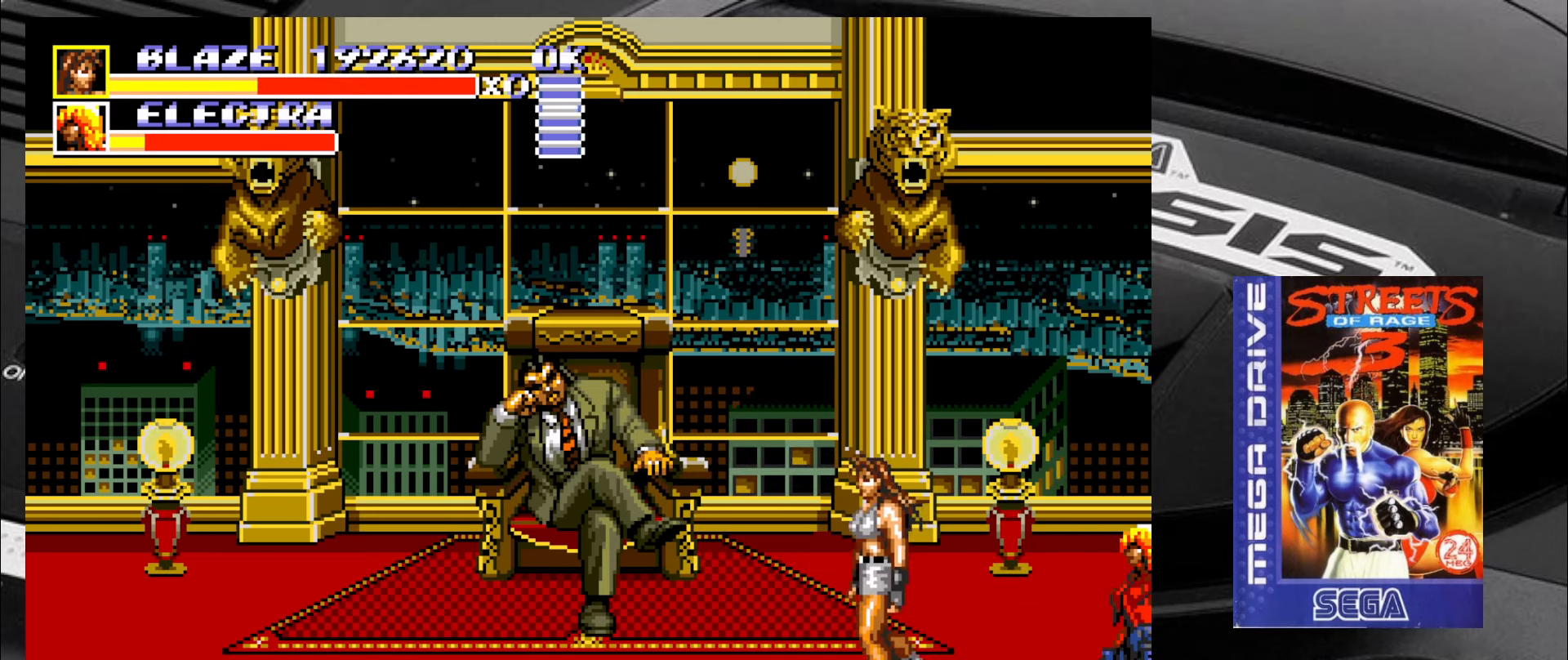
{"buttons": [], "left_stick": "up-right", "events": [[234, "left_stick", "down-right"], [334, "CROSS", "down"], [367, "CROSS", "up"], [367, "left_stick", "right"], [450, "CROSS", "down"], [484, "CROSS", "up"], [484, "left_stick", "up-right"]]}
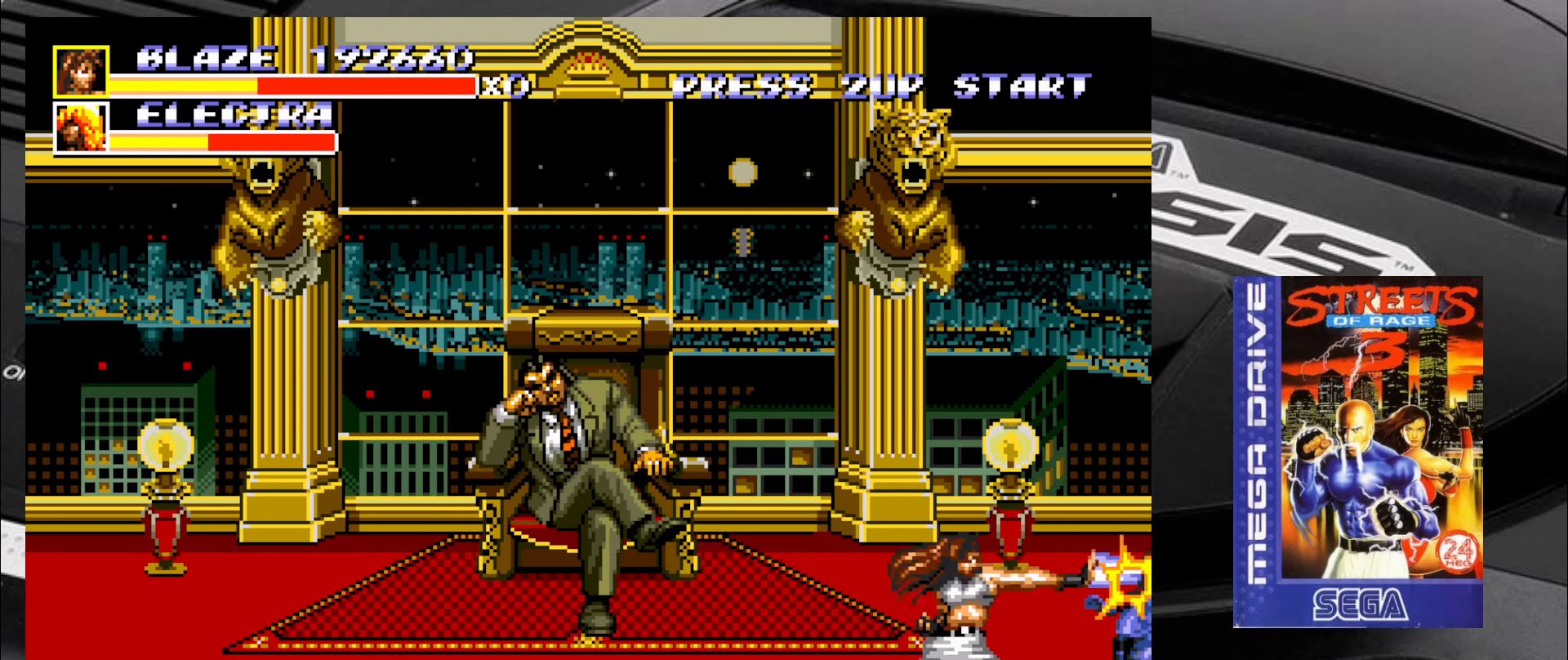
{"buttons": [], "left_stick": "right", "events": [[67, "CROSS", "down"], [117, "CROSS", "up"], [117, "left_stick", "right"], [150, "CROSS", "down"], [234, "CROSS", "up"], [267, "CROSS", "down"], [366, "CROSS", "up"], [400, "CROSS", "down"], [483, "CROSS", "up"]]}
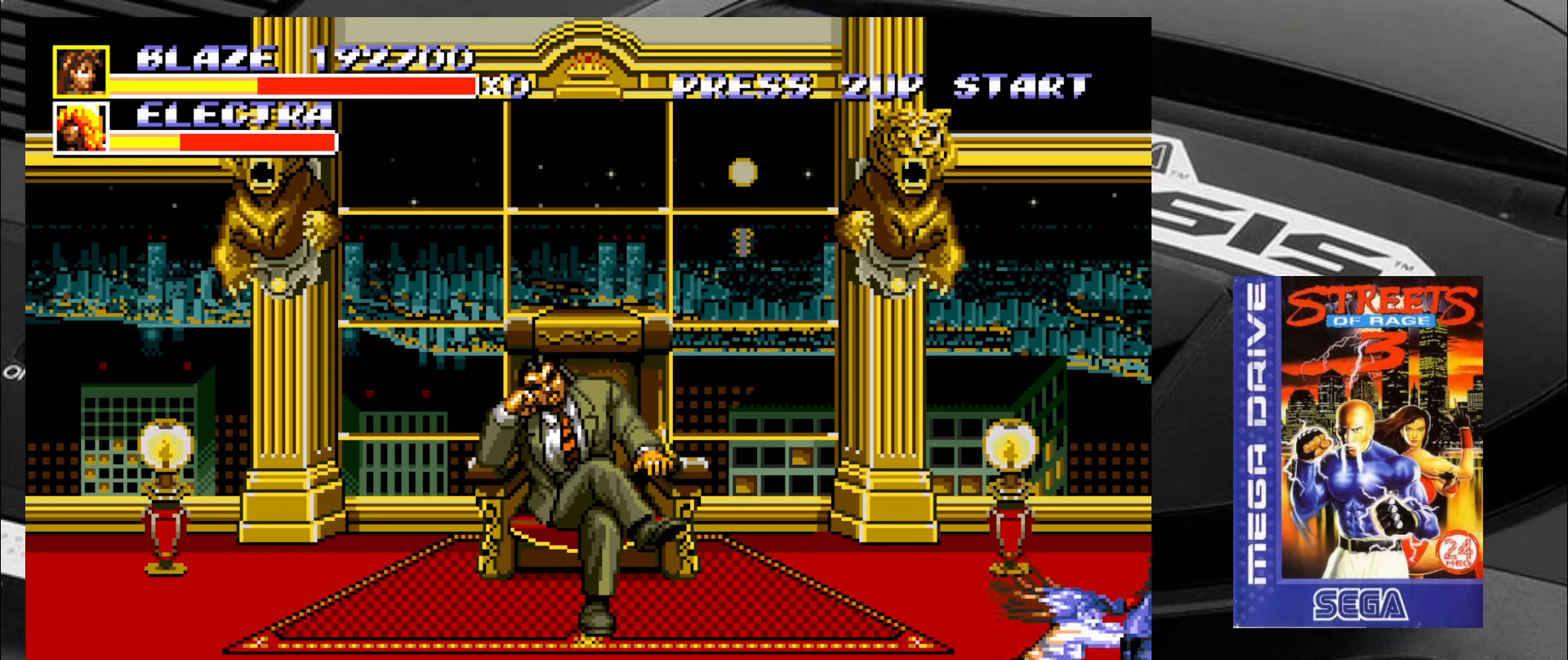
{"buttons": [], "left_stick": "down-left", "events": [[33, "CROSS", "down"], [33, "left_stick", "center"], [100, "CROSS", "up"], [350, "left_stick", "down-left"]]}
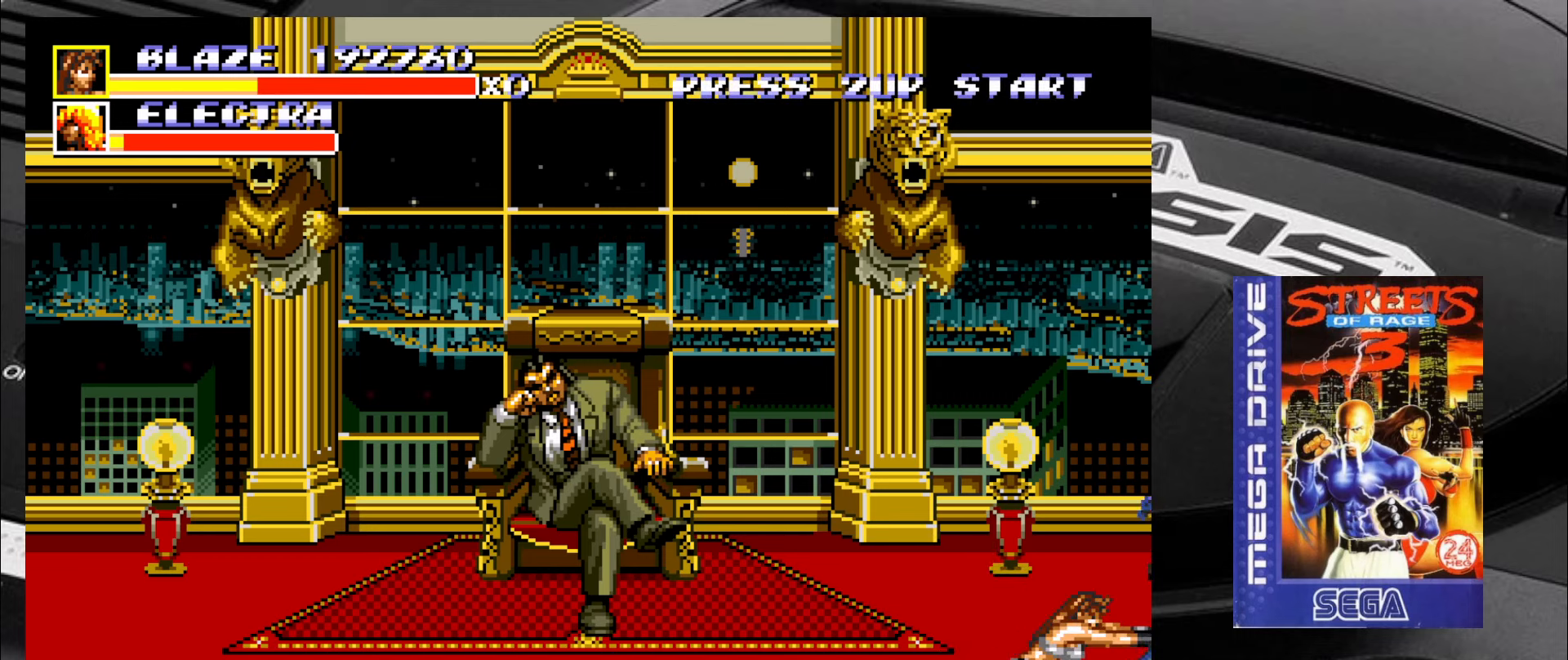
{"buttons": [], "left_stick": "down-left", "events": []}
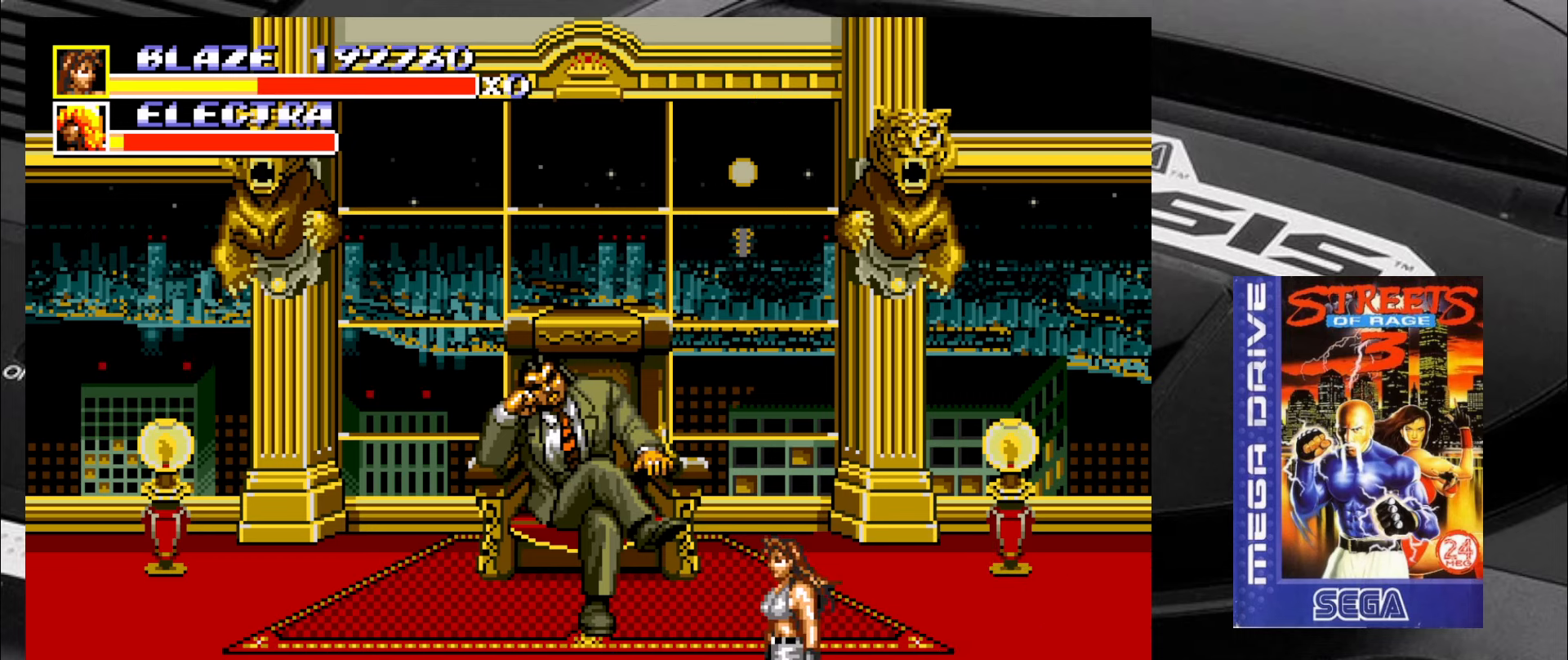
{"buttons": [], "left_stick": "up-left", "events": [[100, "left_stick", "left"], [266, "left_stick", "up-left"]]}
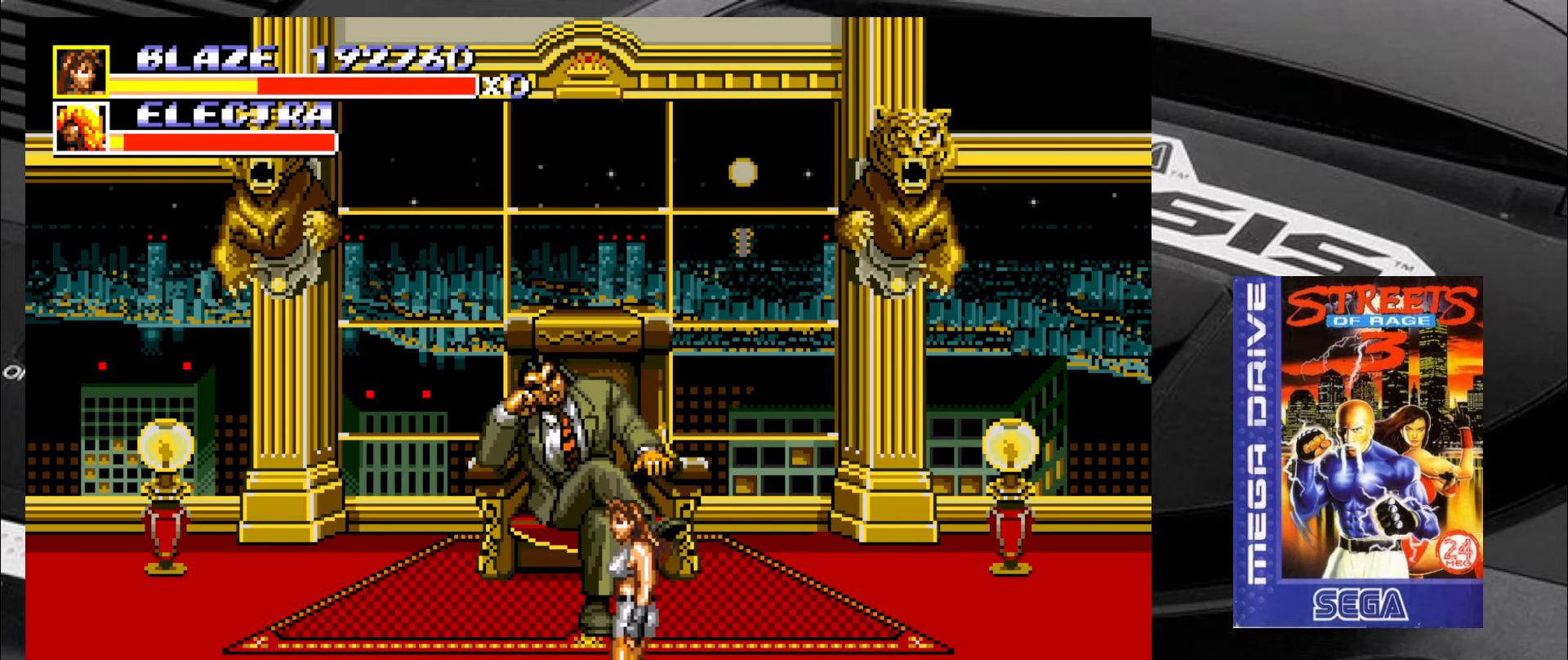
{"buttons": [], "left_stick": "up-left", "events": []}
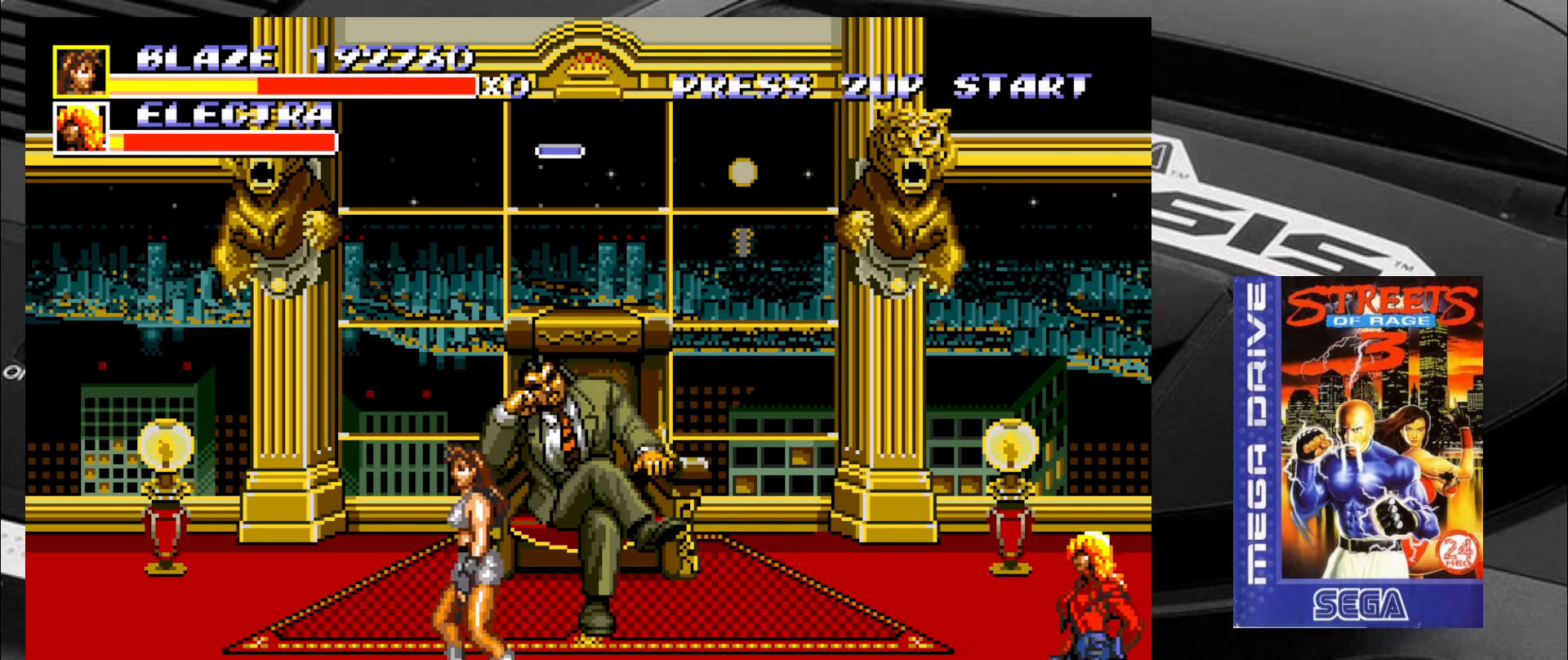
{"buttons": [], "left_stick": "down-right", "events": [[133, "left_stick", "down"], [250, "left_stick", "down-right"]]}
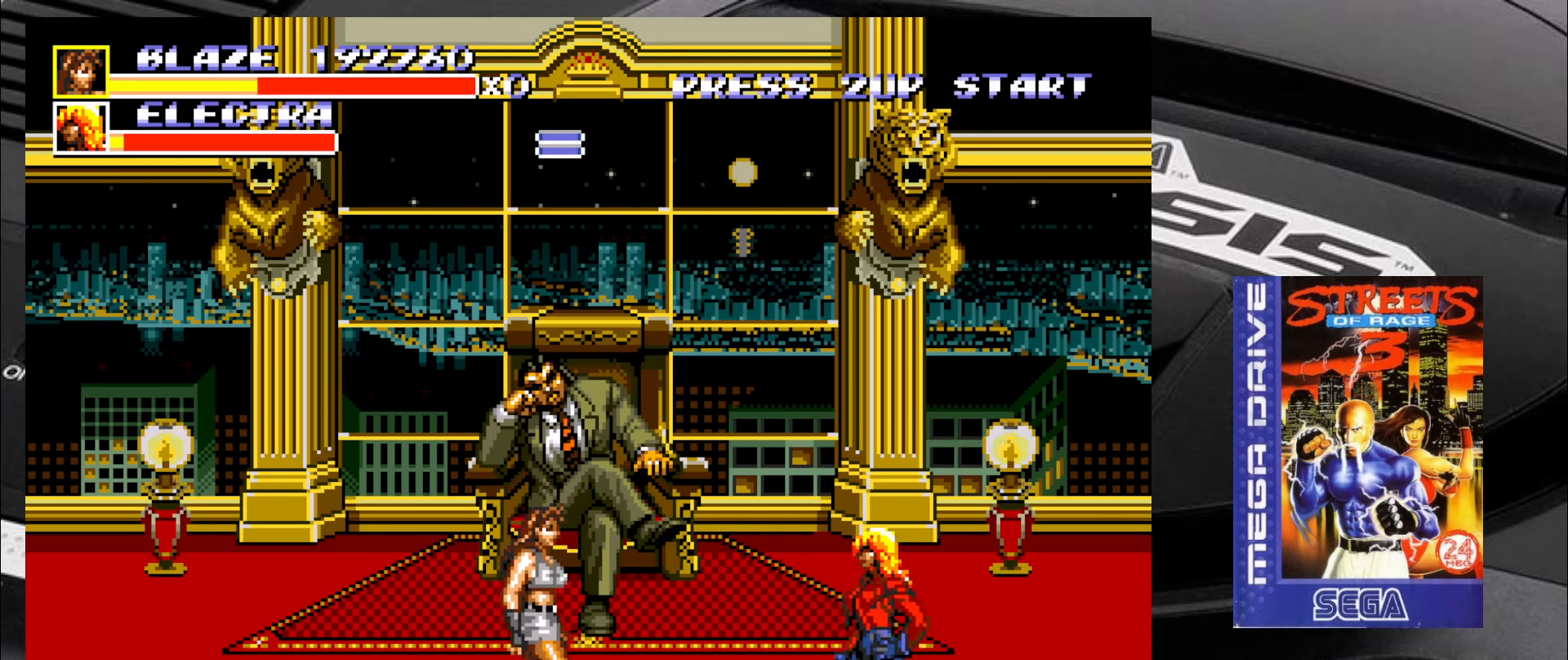
{"buttons": [], "left_stick": "left", "events": [[83, "left_stick", "up"], [200, "left_stick", "left"], [250, "left_stick", "down"], [400, "left_stick", "up"], [483, "left_stick", "left"]]}
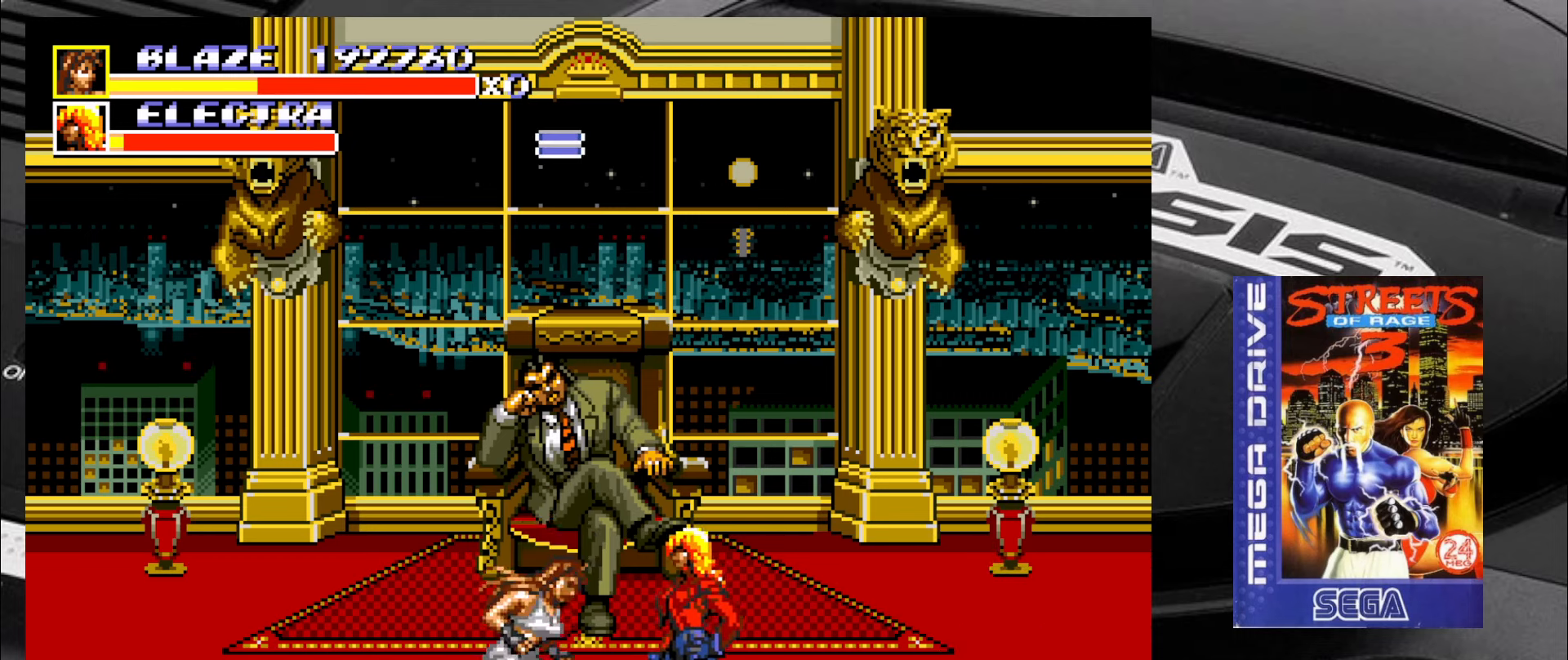
{"buttons": [], "left_stick": "up", "events": [[66, "left_stick", "down"], [150, "left_stick", "right"], [200, "left_stick", "up"], [283, "left_stick", "down"], [433, "left_stick", "right"], [483, "left_stick", "up"]]}
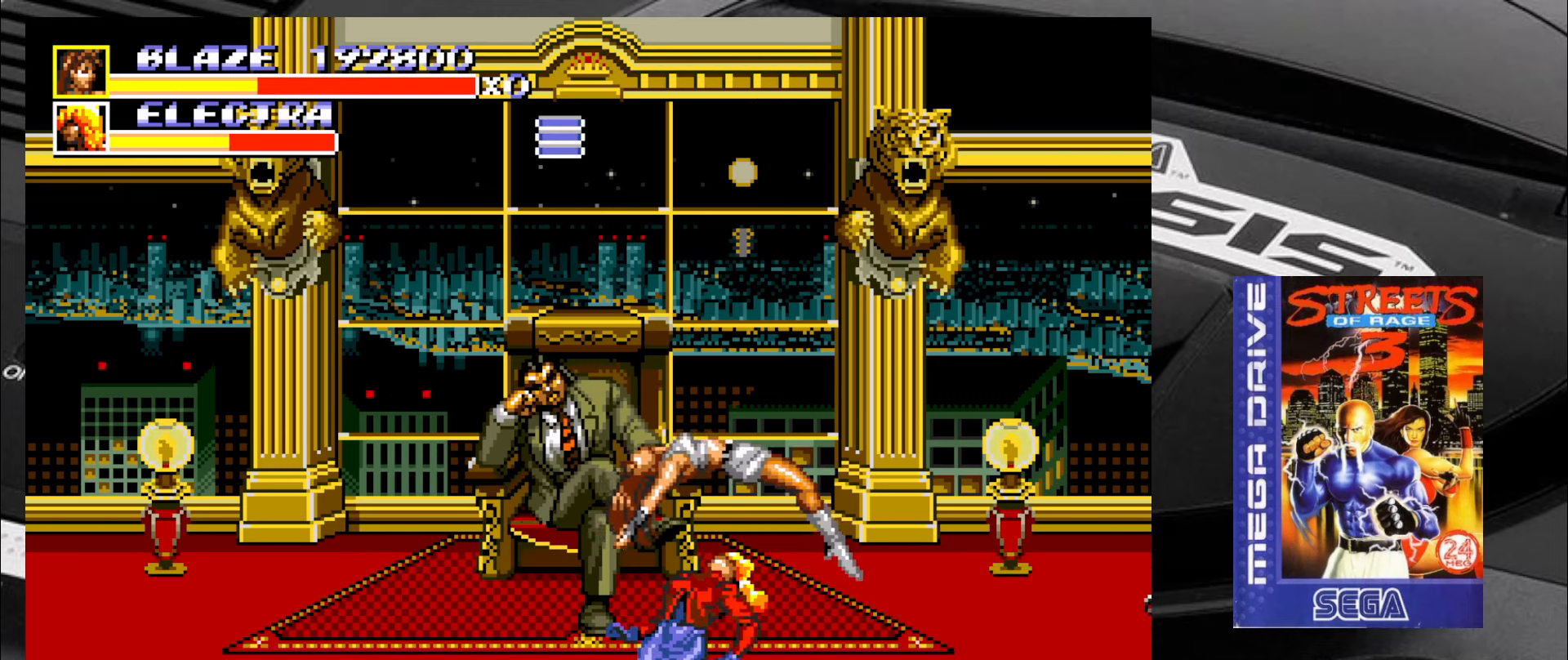
{"buttons": [], "left_stick": "center", "events": [[33, "left_stick", "left"], [150, "left_stick", "down"], [266, "left_stick", "right"], [316, "left_stick", "center"]]}
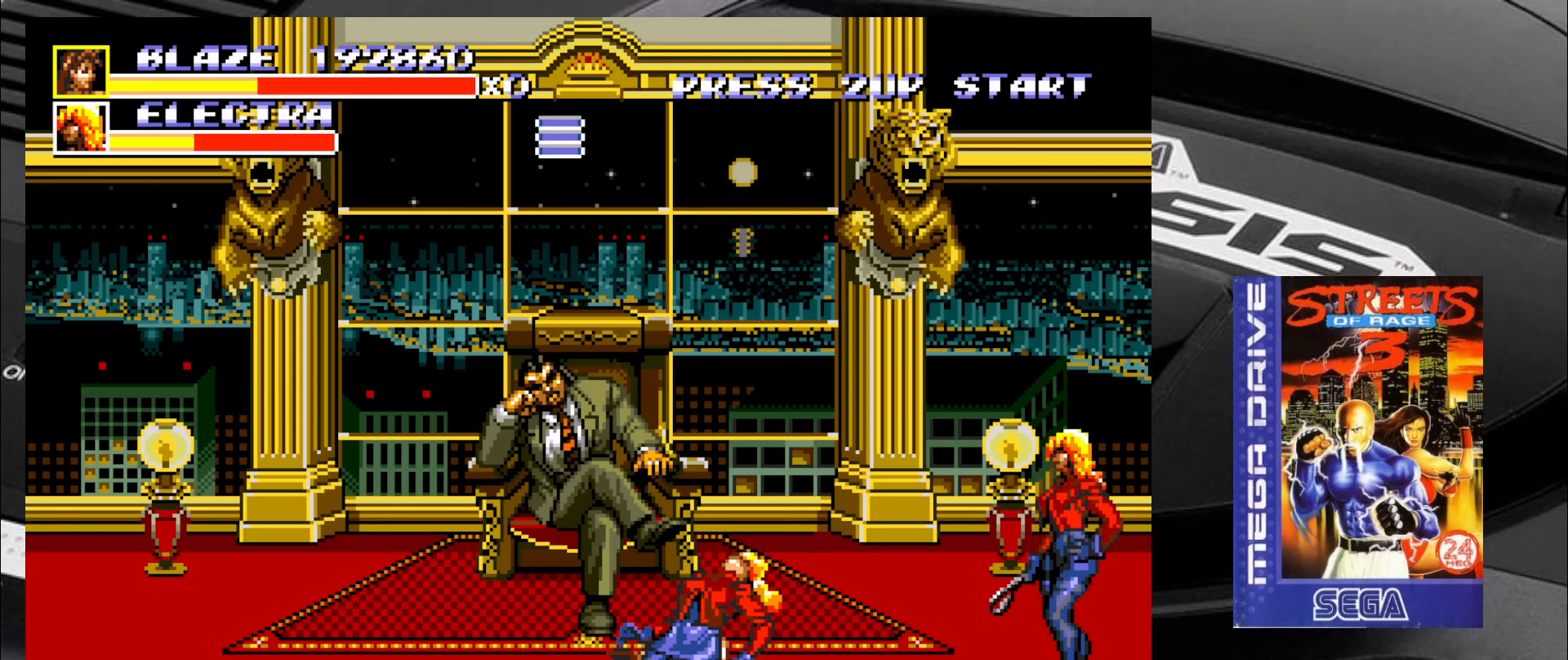
{"buttons": [], "left_stick": "up-left", "events": [[267, "left_stick", "right"], [383, "left_stick", "down"], [467, "left_stick", "up-left"]]}
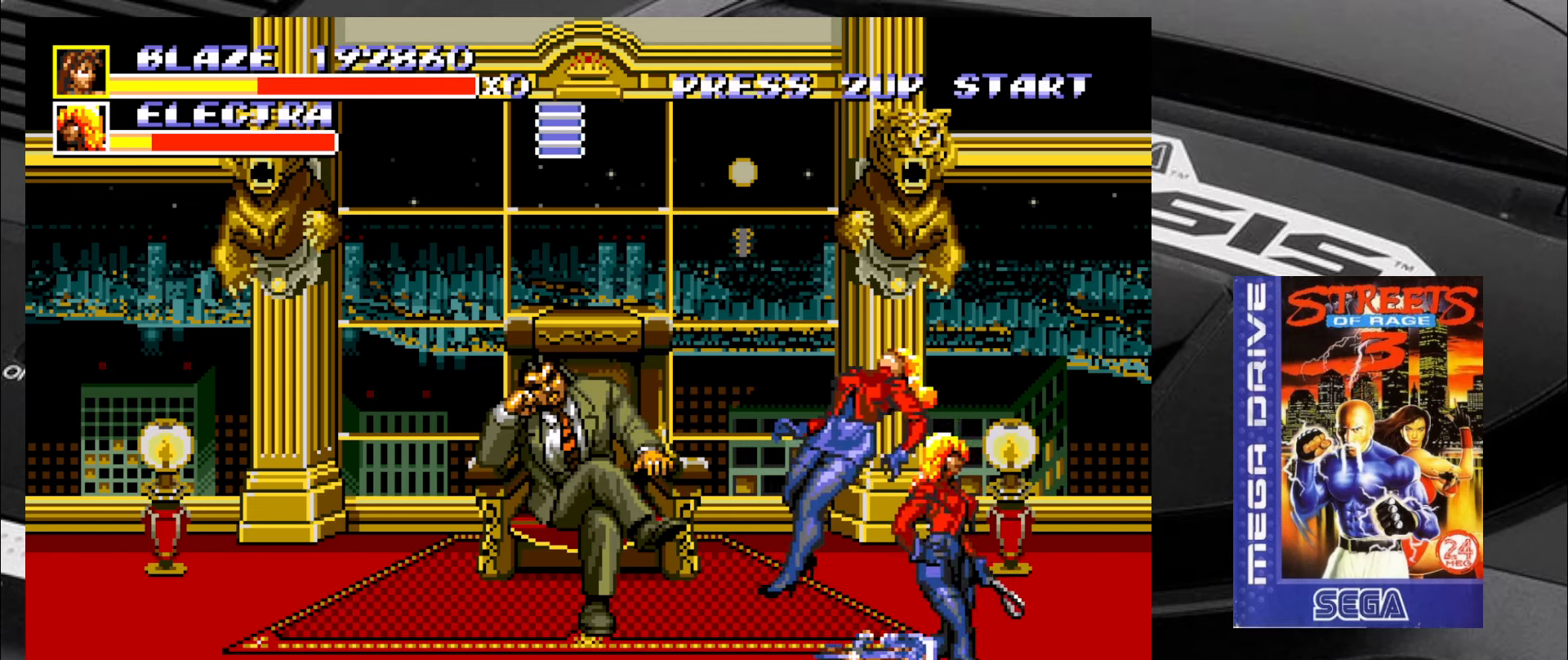
{"buttons": ["CIRCLE"], "left_stick": "up-left", "events": [[433, "CIRCLE", "down"]]}
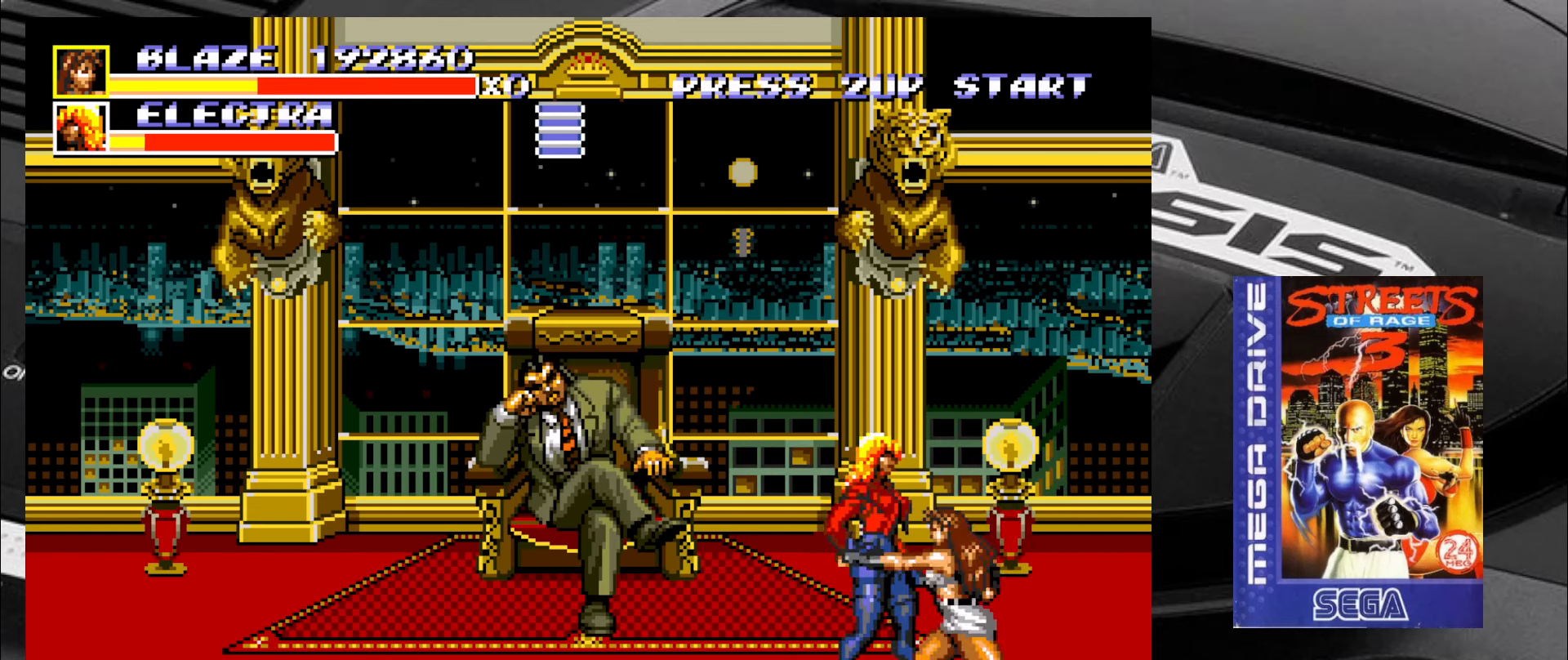
{"buttons": ["CIRCLE"], "left_stick": "up-left", "events": [[17, "CIRCLE", "up"], [50, "CIRCLE", "down"], [133, "CIRCLE", "up"], [250, "CIRCLE", "down"], [333, "CIRCLE", "up"], [383, "CIRCLE", "down"], [467, "CIRCLE", "up"], [500, "CIRCLE", "down"]]}
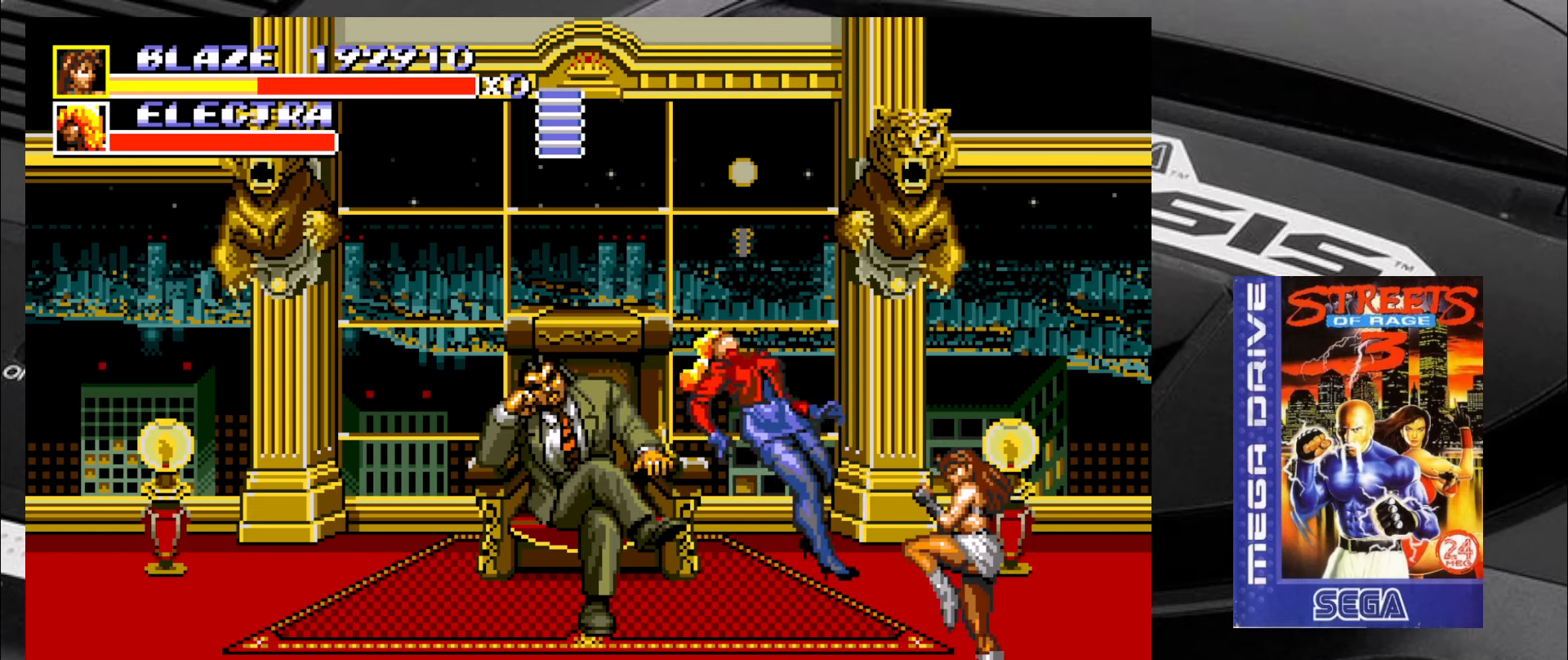
{"buttons": [], "left_stick": "left", "events": [[83, "CIRCLE", "up"], [83, "left_stick", "left"], [133, "CIRCLE", "down"], [200, "CIRCLE", "up"]]}
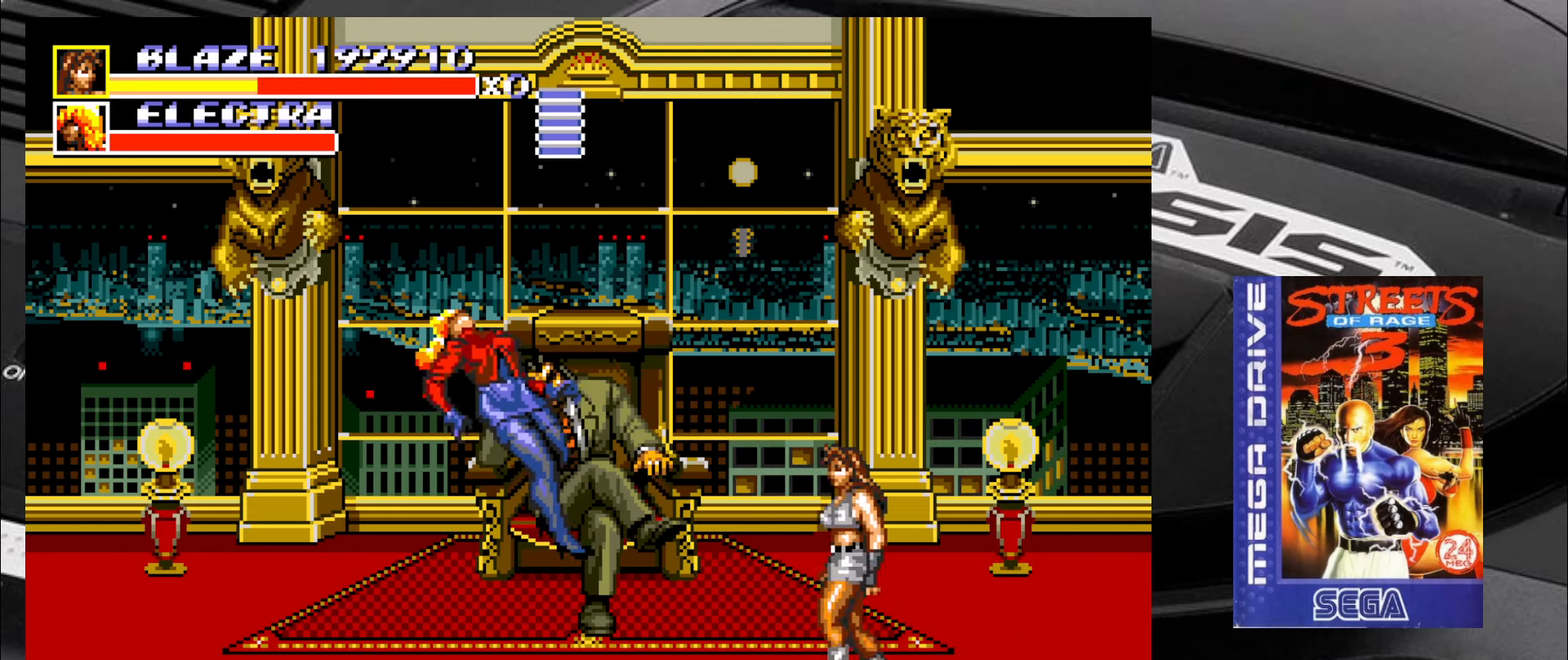
{"buttons": [], "left_stick": "down-left", "events": [[400, "left_stick", "down-left"]]}
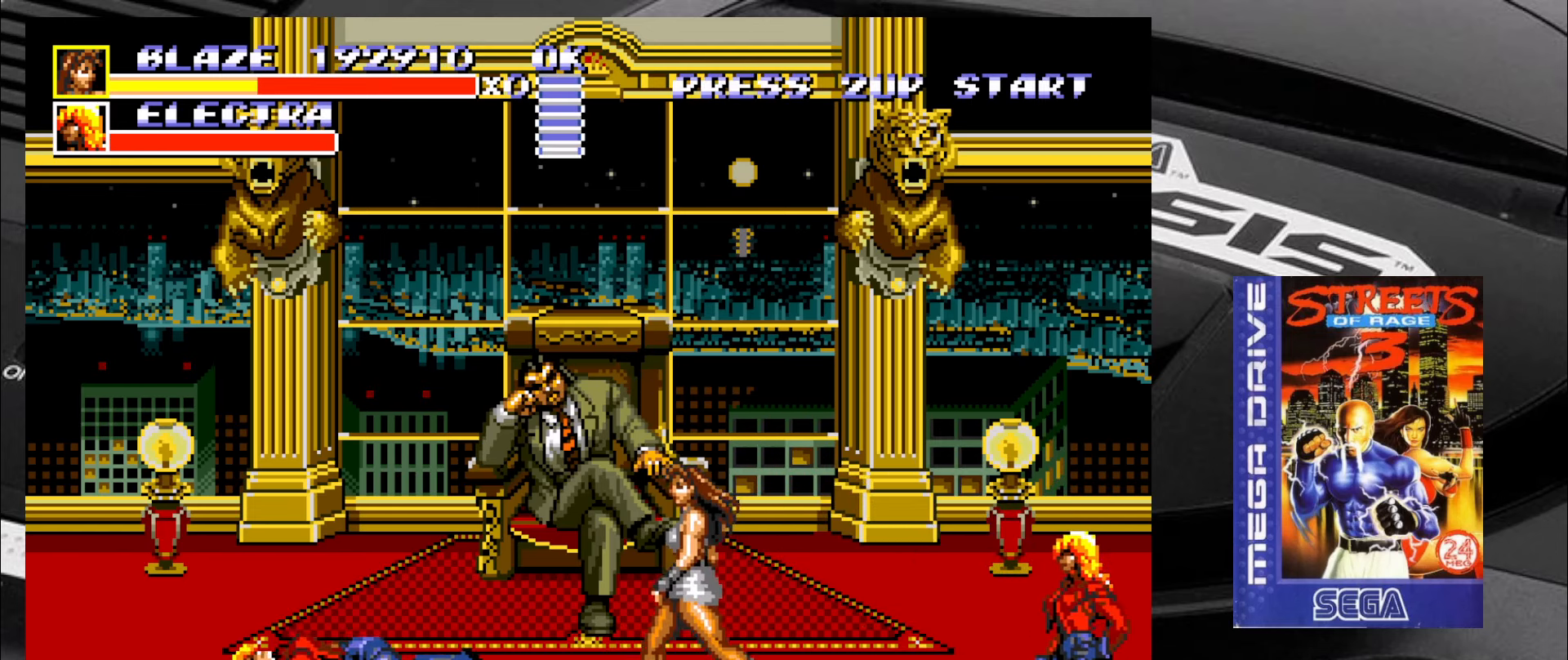
{"buttons": [], "left_stick": "right", "events": [[117, "left_stick", "down-right"], [400, "CIRCLE", "down"], [483, "CIRCLE", "up"], [483, "left_stick", "right"]]}
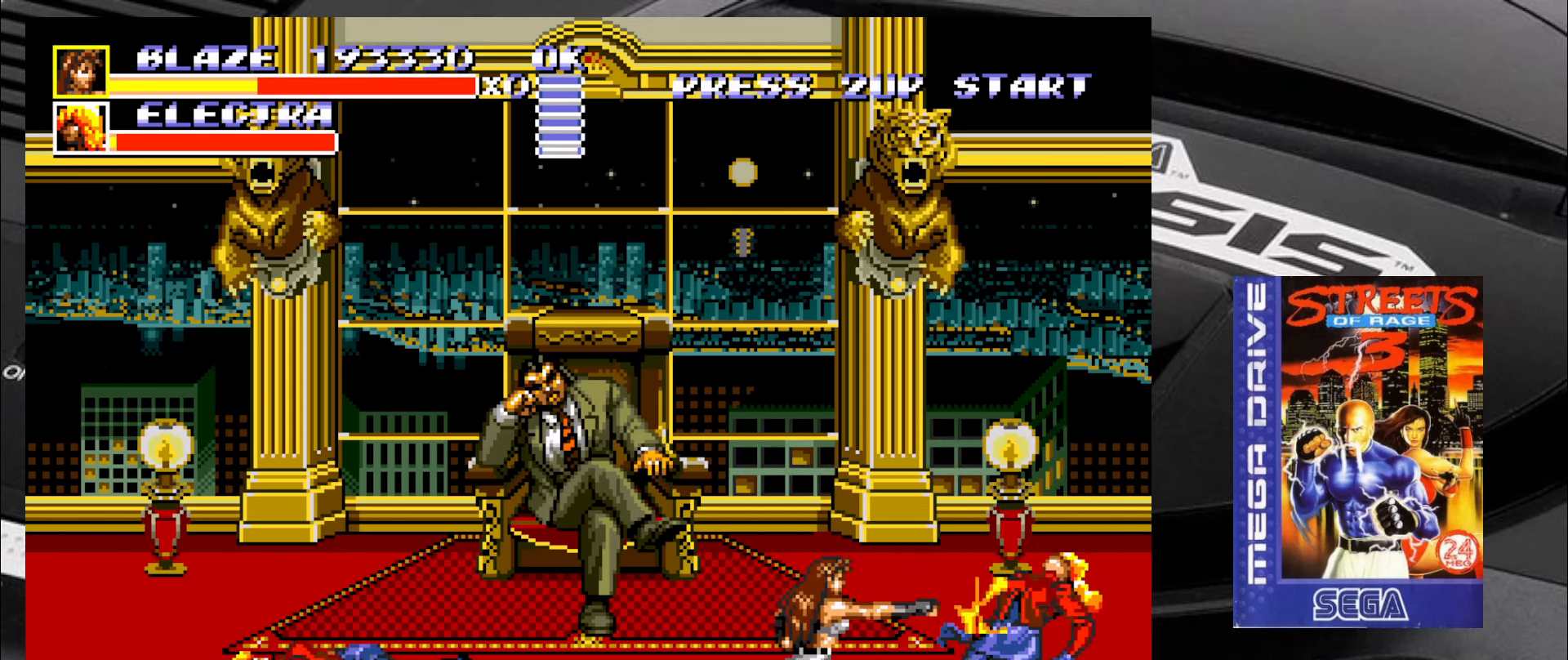
{"buttons": [], "left_stick": "left", "events": [[483, "left_stick", "left"]]}